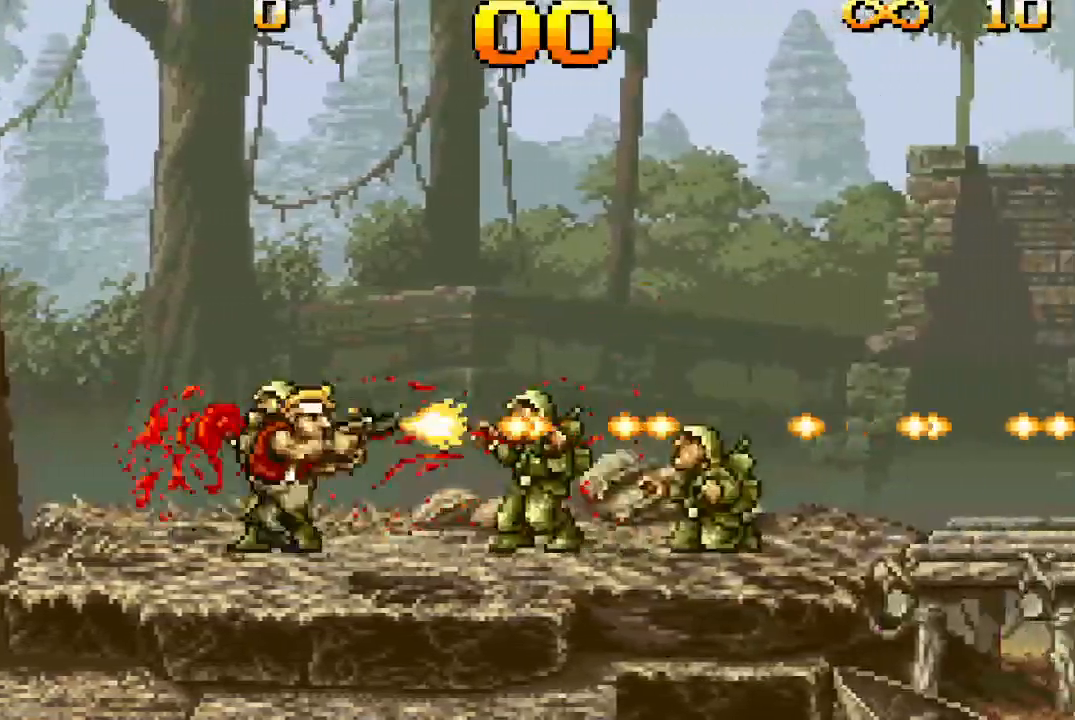
Gameplay with a controller (PlayStation layout); each line is a JSON object with the inputs held at the frame after it. "events" lists button and stick changes between this image and that frame as [ms after this image, input, new state], when the widget could be followed in between. Not read: L3 R3 left_stick right_stick.
{"buttons": ["TRIANGLE", "DPAD_RIGHT"], "events": []}
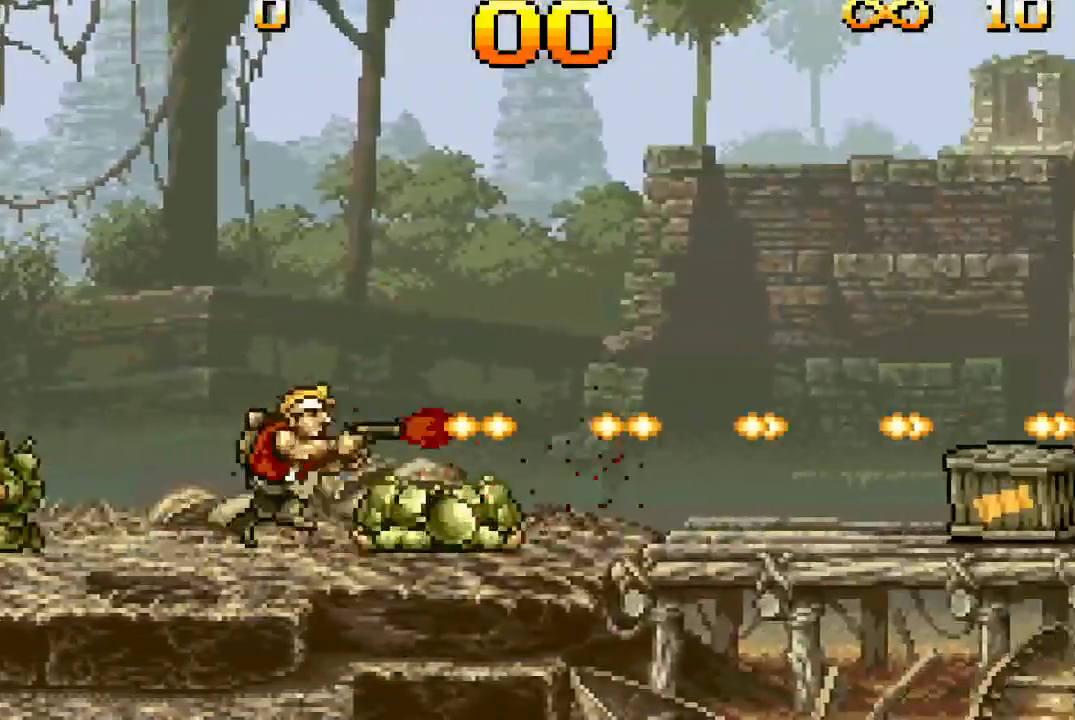
{"buttons": ["TRIANGLE", "DPAD_RIGHT"], "events": []}
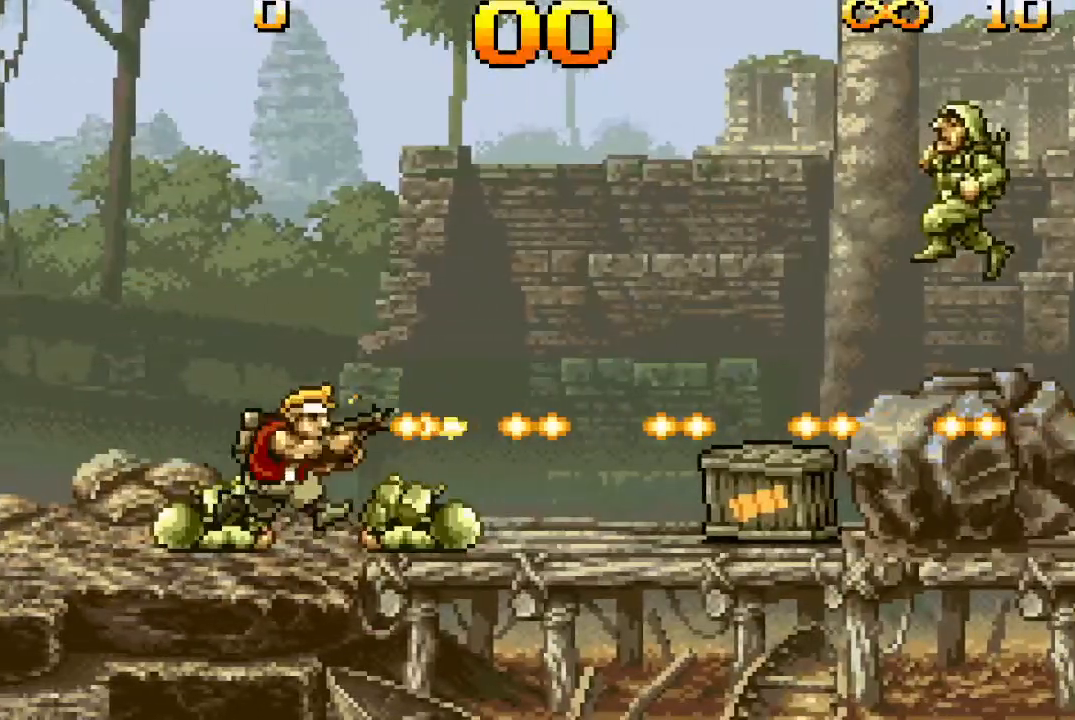
{"buttons": ["TRIANGLE", "DPAD_RIGHT"], "events": []}
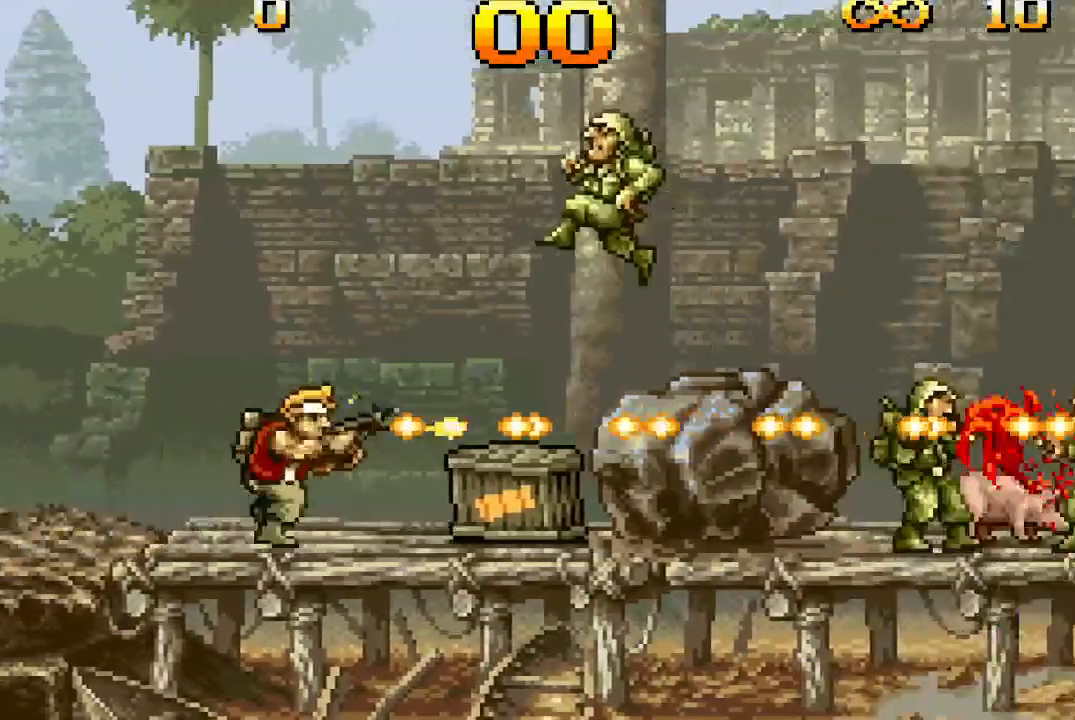
{"buttons": ["CROSS", "TRIANGLE", "DPAD_RIGHT"], "events": [[133, "CROSS", "down"]]}
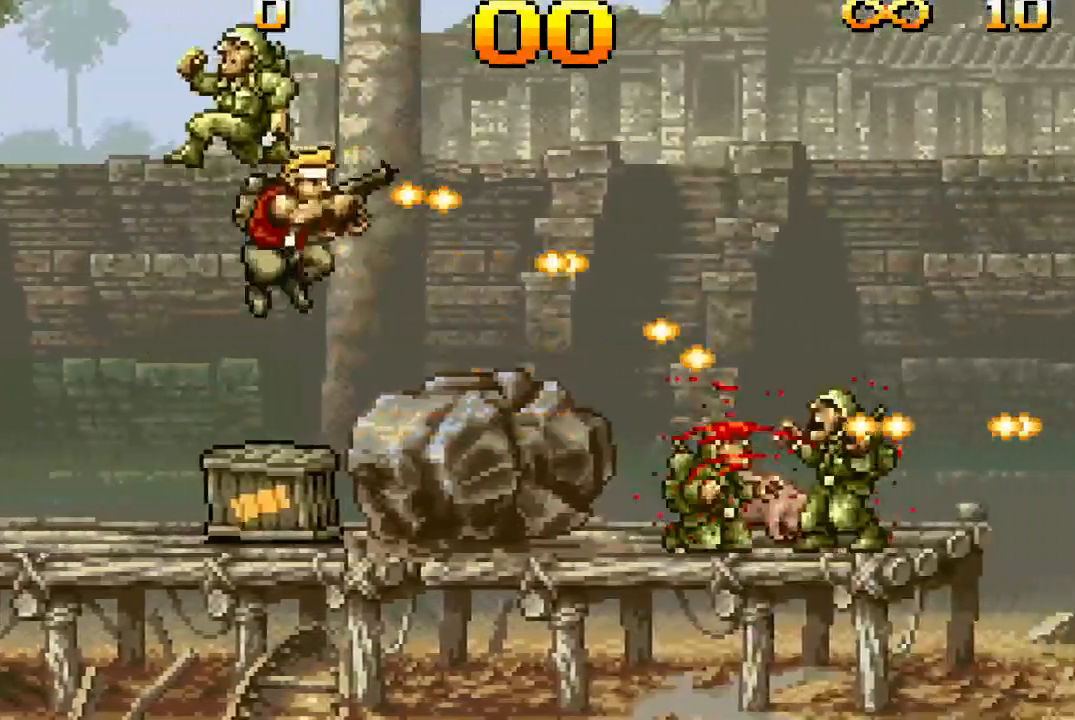
{"buttons": ["CROSS", "TRIANGLE", "DPAD_RIGHT"], "events": [[300, "CROSS", "up"], [500, "CROSS", "down"]]}
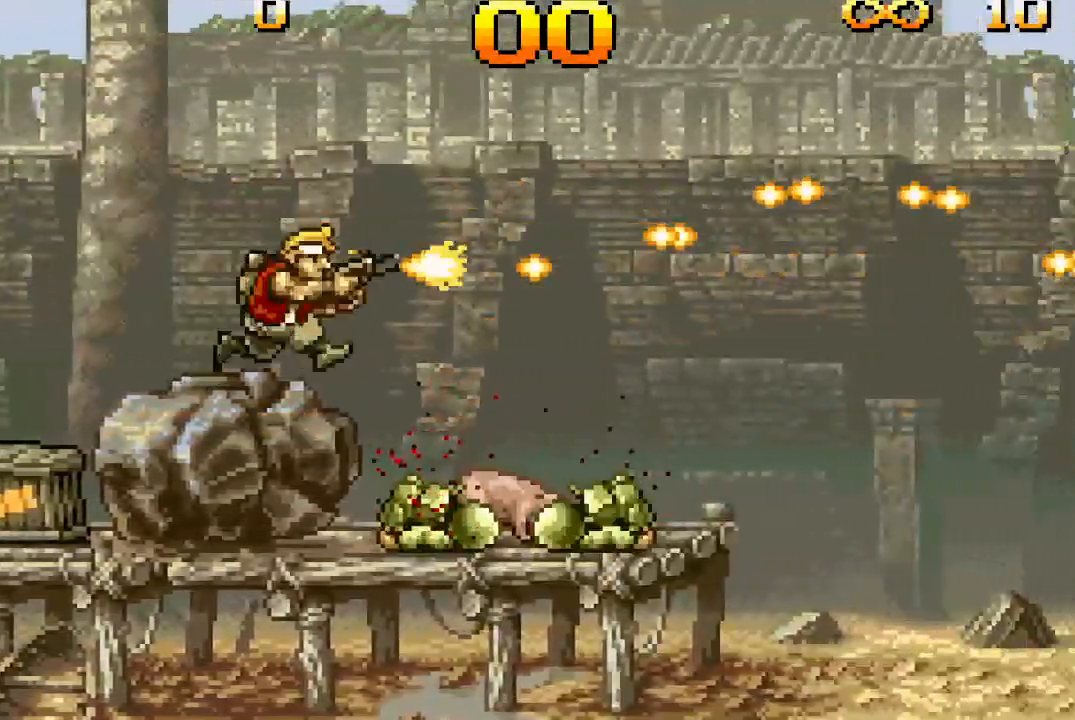
{"buttons": ["CROSS", "TRIANGLE", "DPAD_RIGHT"], "events": []}
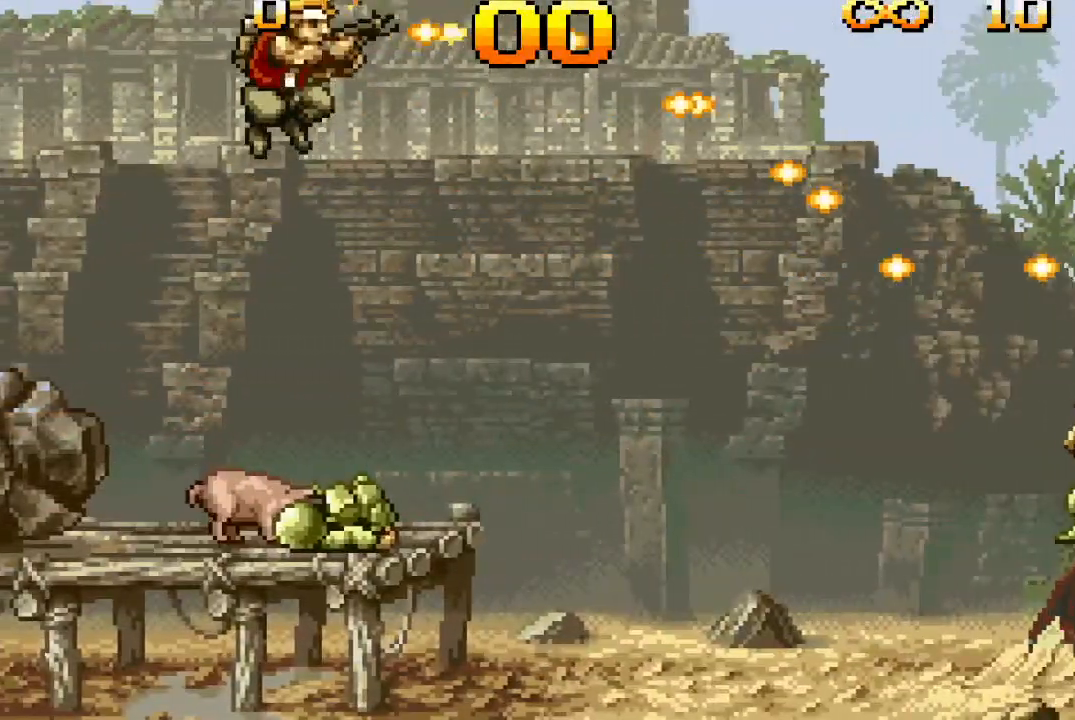
{"buttons": ["TRIANGLE", "DPAD_RIGHT"], "events": [[333, "CROSS", "up"]]}
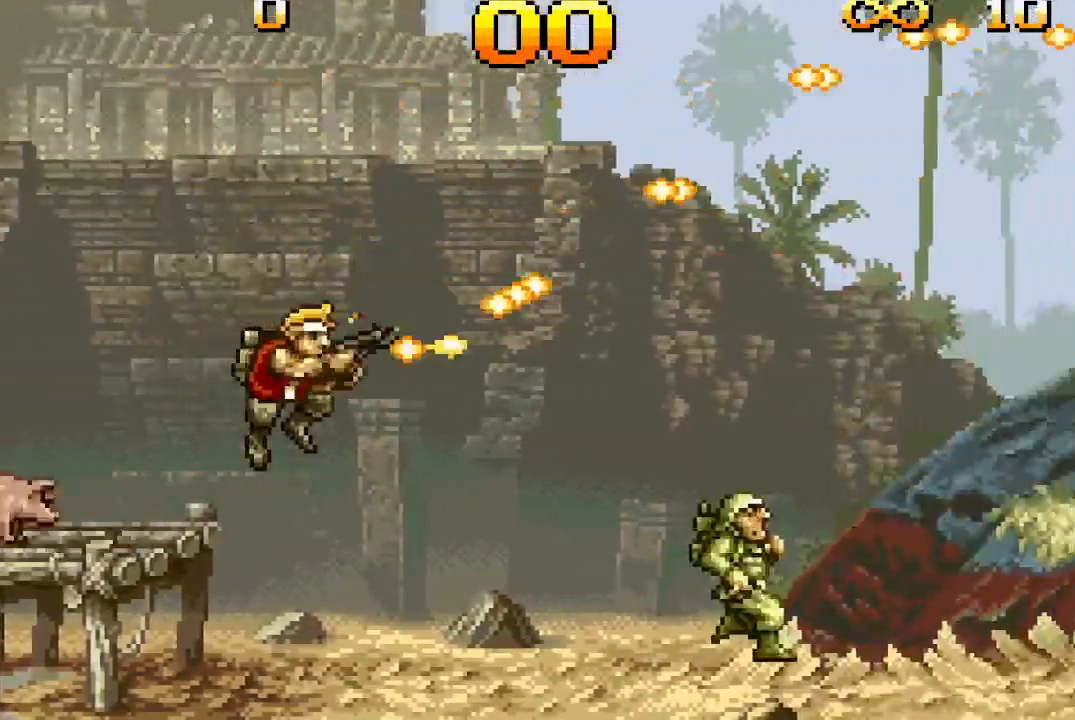
{"buttons": ["TRIANGLE", "DPAD_RIGHT"], "events": []}
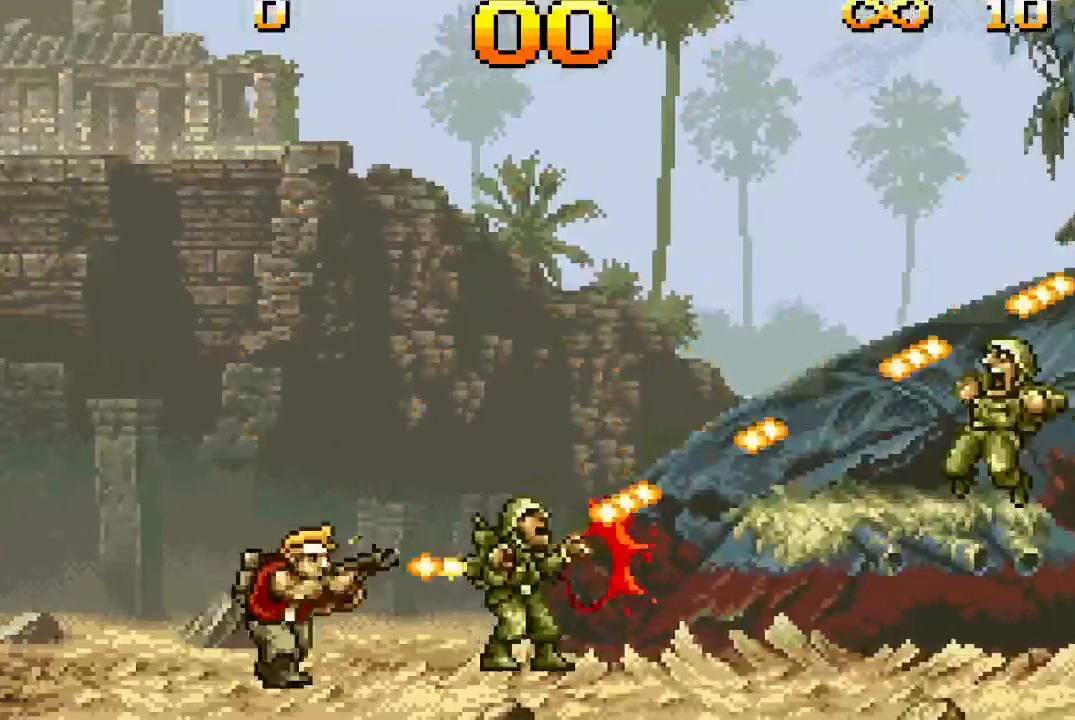
{"buttons": ["TRIANGLE", "DPAD_RIGHT"], "events": []}
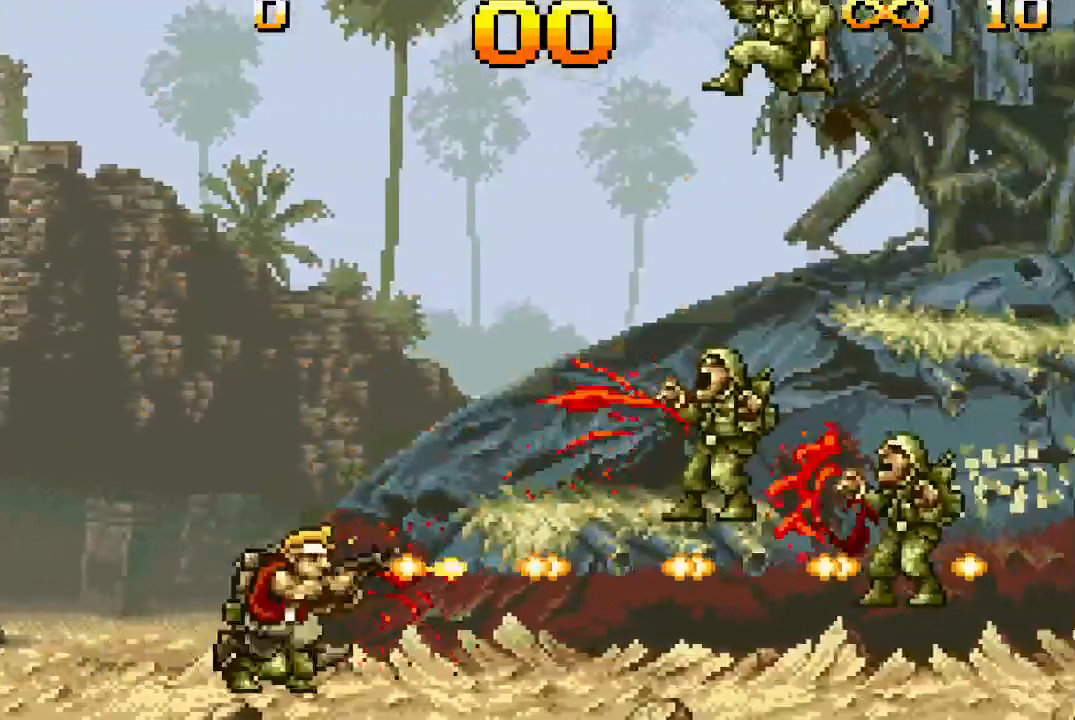
{"buttons": ["TRIANGLE", "DPAD_RIGHT"], "events": []}
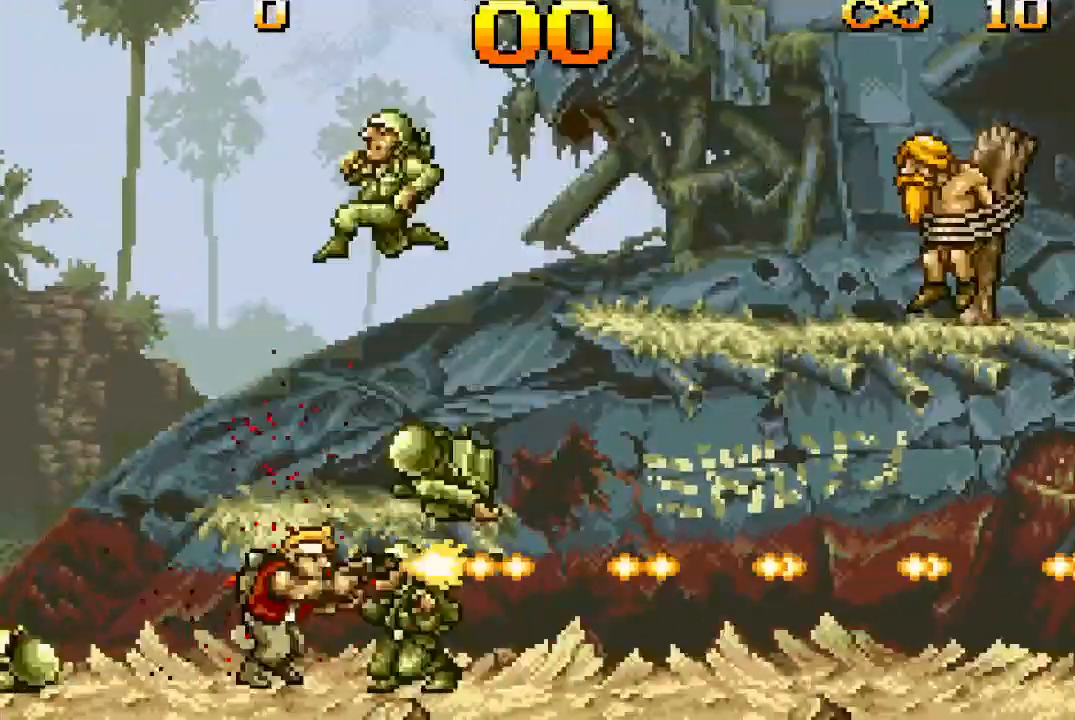
{"buttons": ["TRIANGLE", "DPAD_RIGHT"], "events": []}
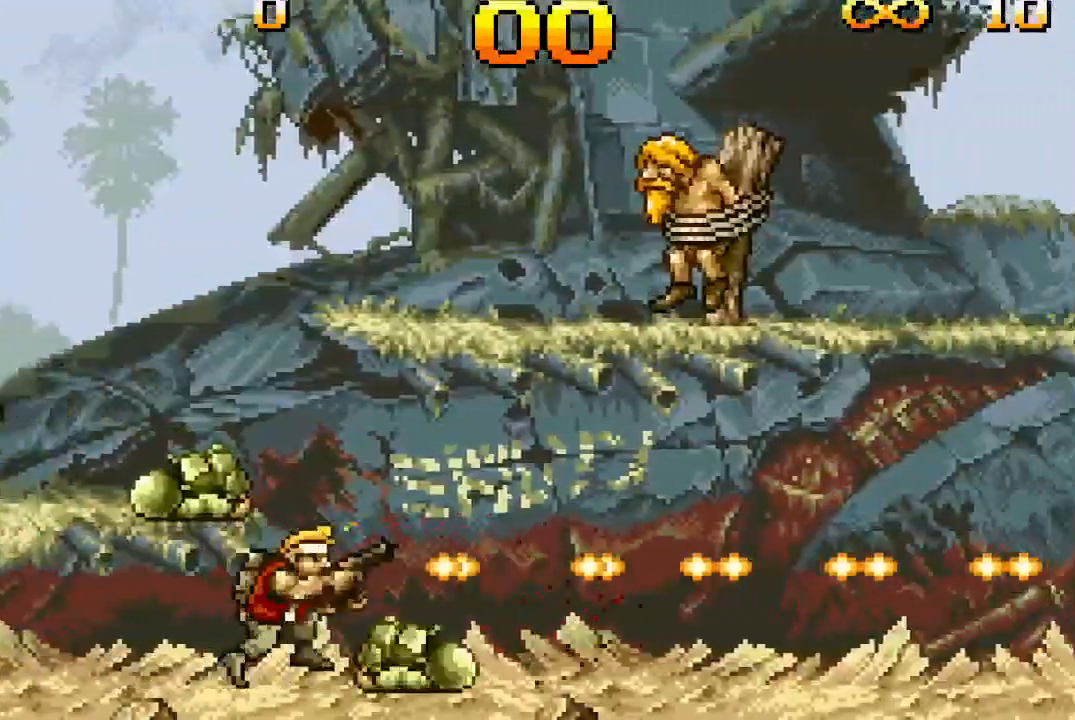
{"buttons": ["TRIANGLE", "DPAD_RIGHT"], "events": []}
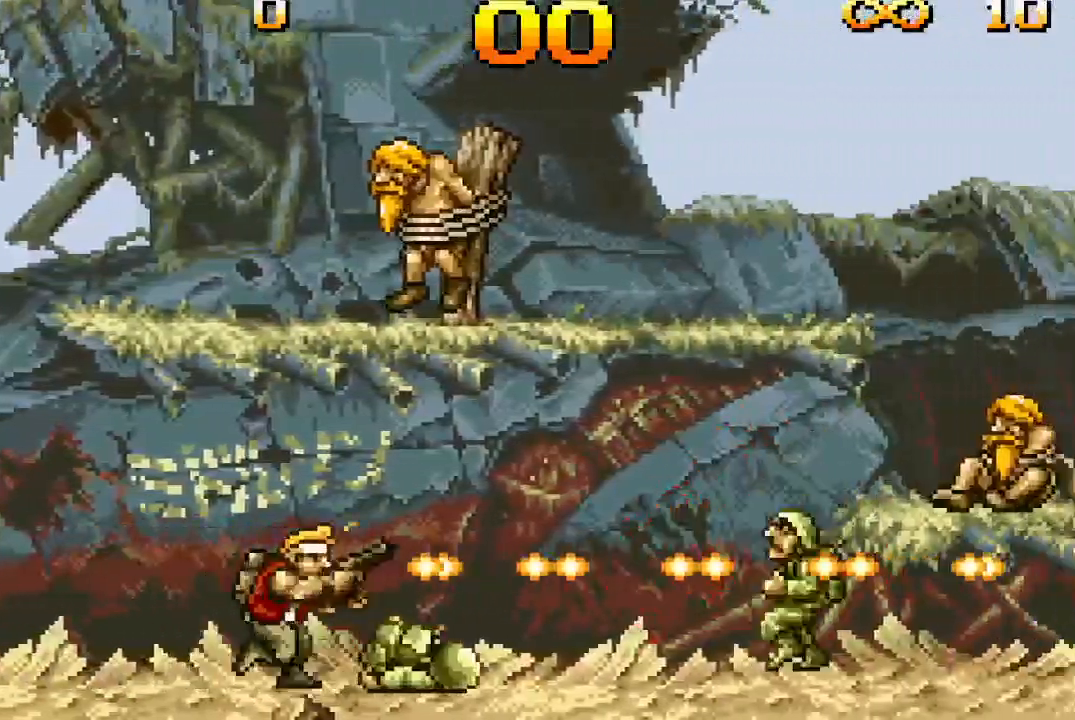
{"buttons": ["TRIANGLE", "DPAD_RIGHT"], "events": []}
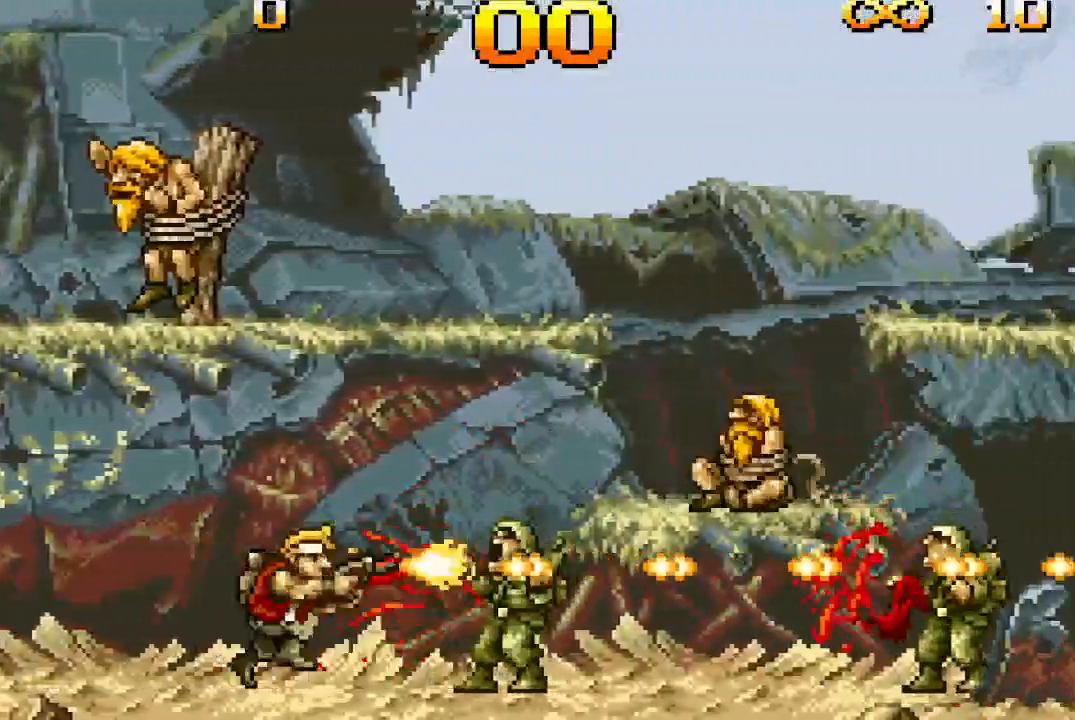
{"buttons": ["TRIANGLE", "DPAD_RIGHT"], "events": []}
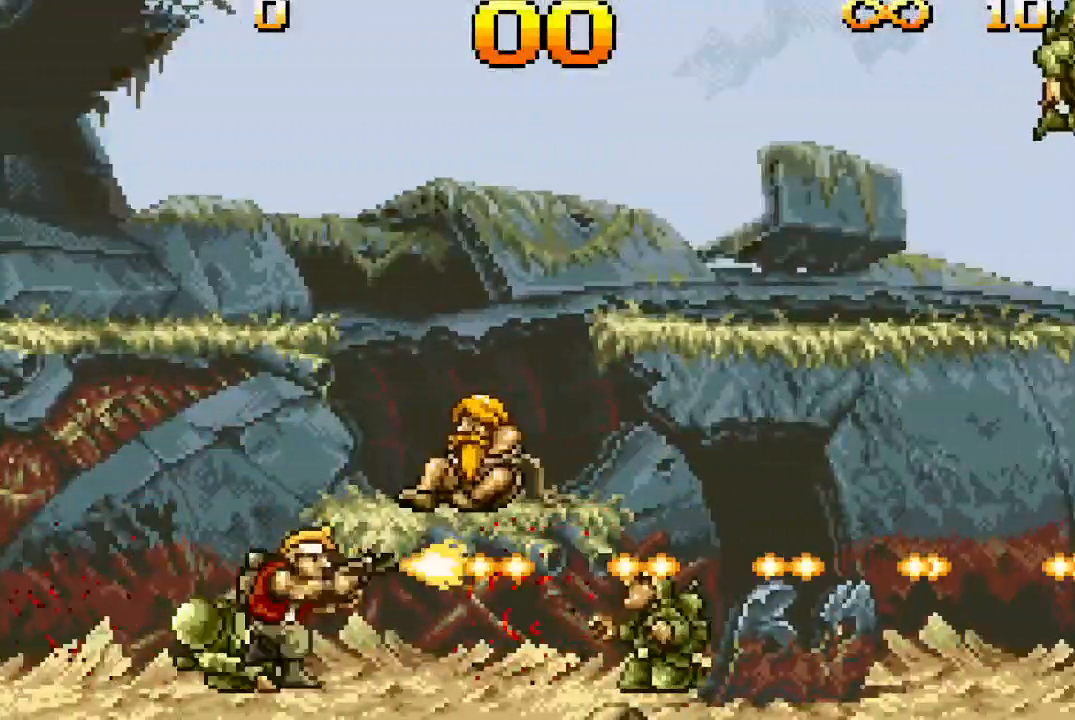
{"buttons": ["TRIANGLE", "DPAD_RIGHT"], "events": []}
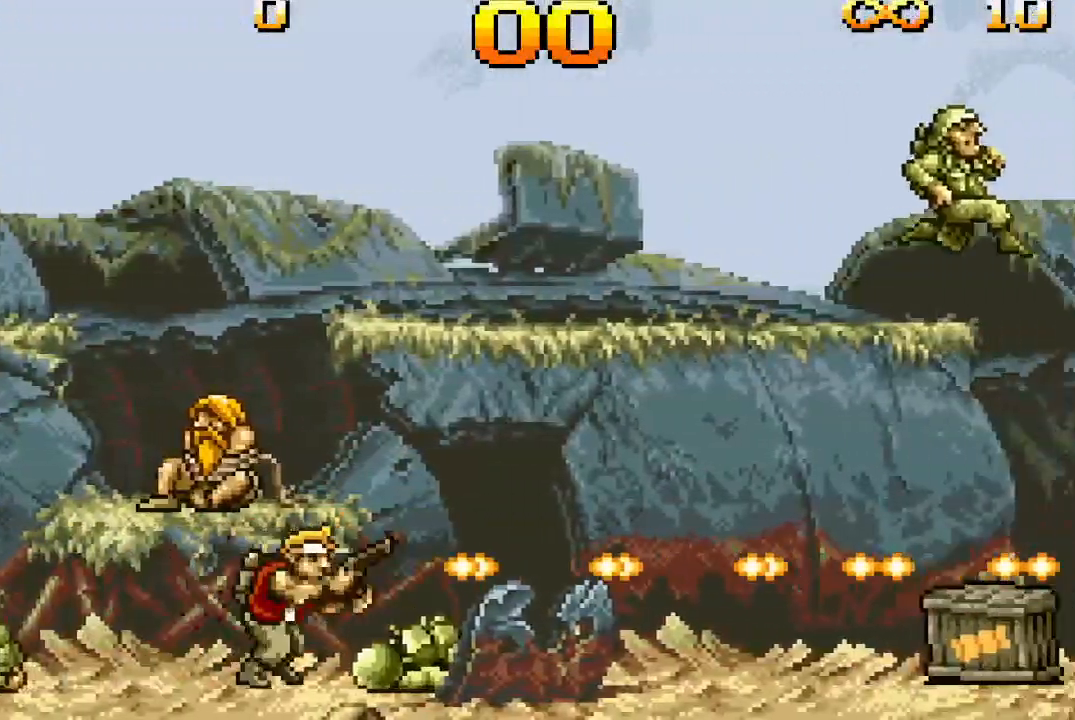
{"buttons": ["TRIANGLE", "DPAD_RIGHT"], "events": []}
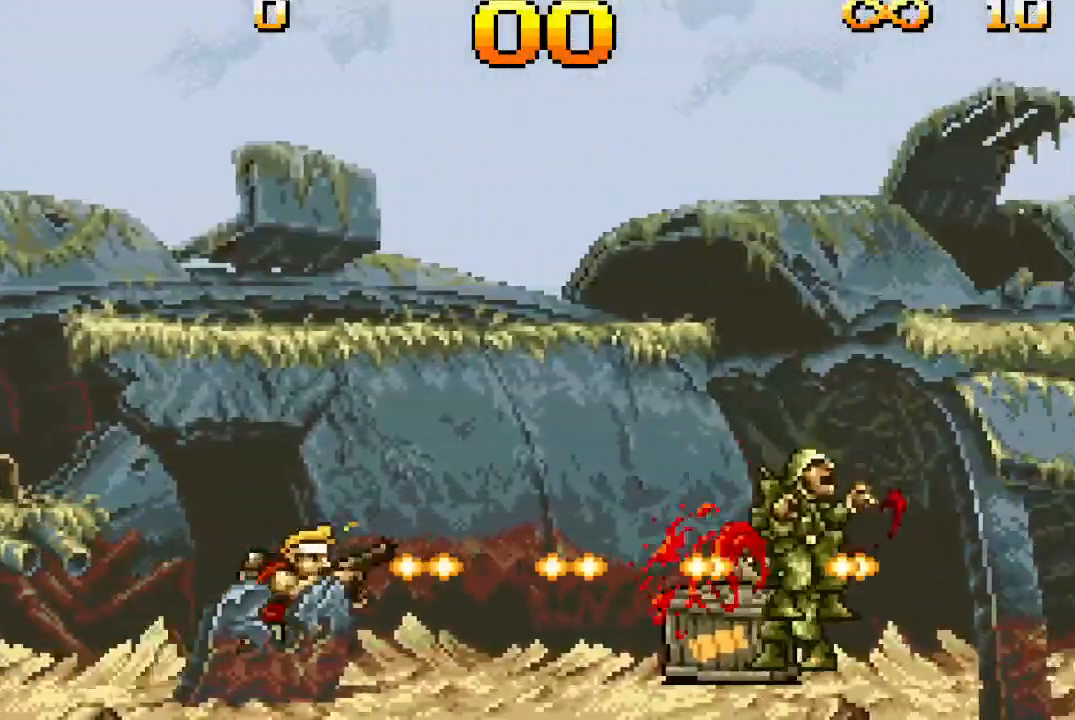
{"buttons": ["TRIANGLE", "DPAD_RIGHT"], "events": []}
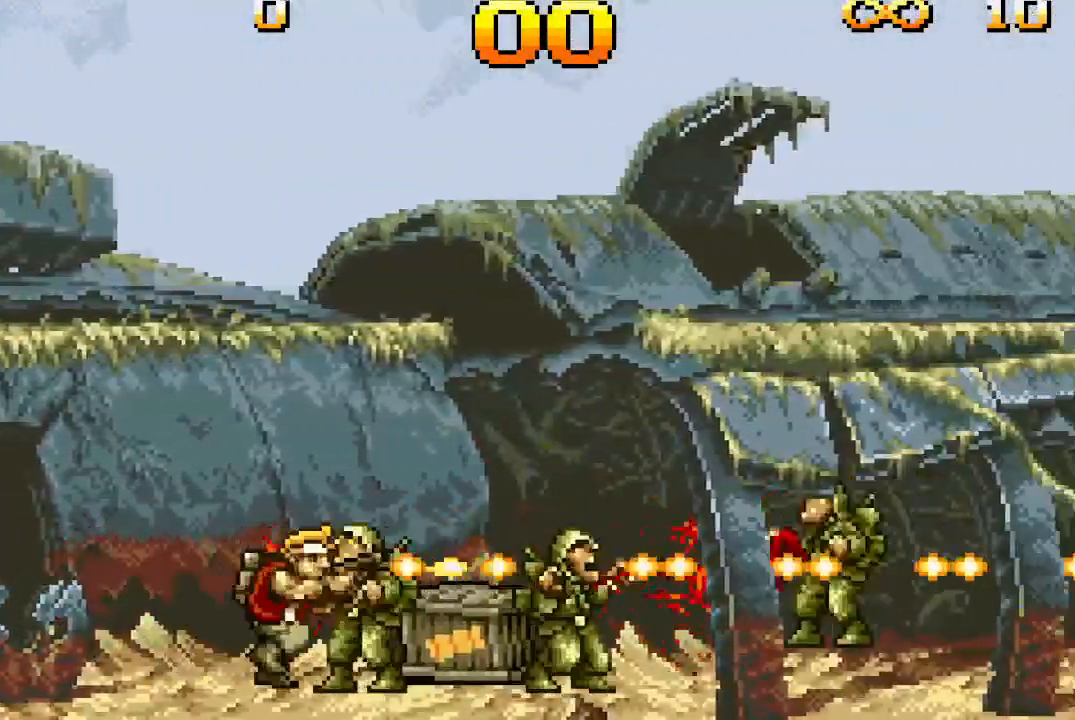
{"buttons": ["TRIANGLE", "DPAD_RIGHT"], "events": []}
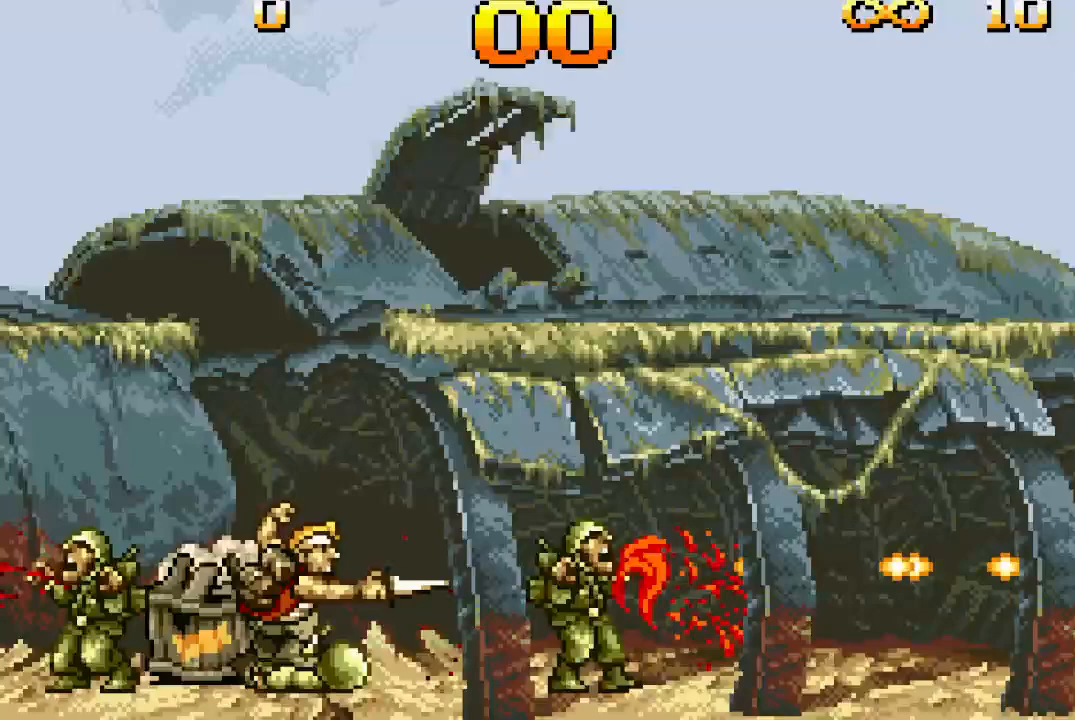
{"buttons": ["TRIANGLE", "DPAD_RIGHT"], "events": []}
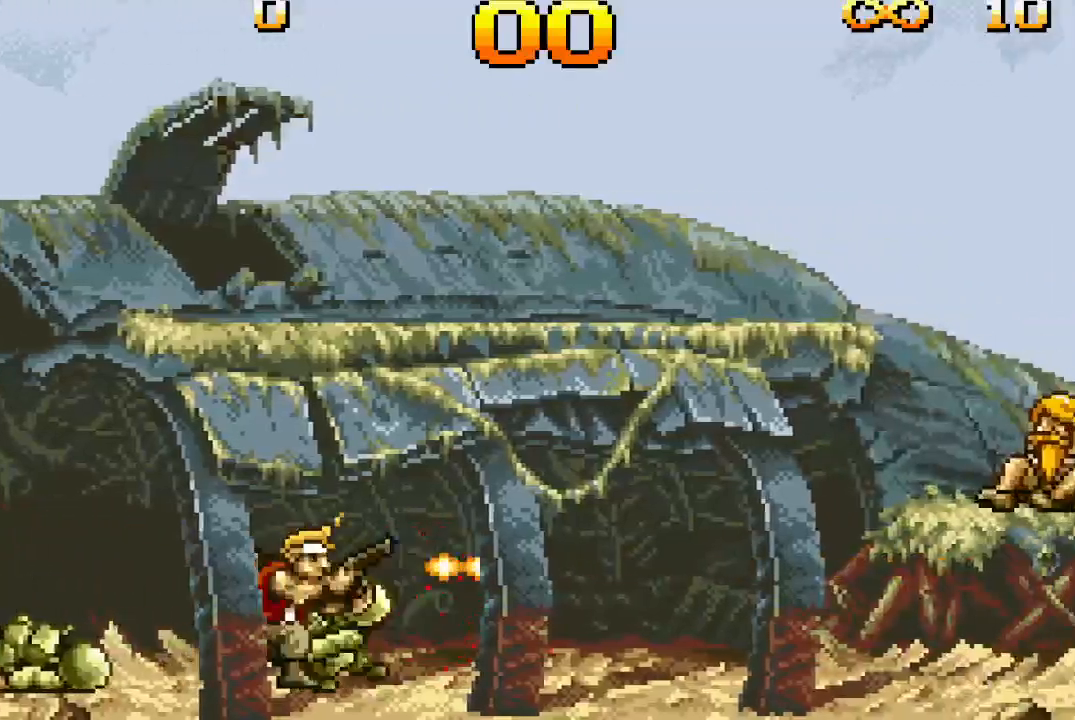
{"buttons": ["TRIANGLE", "DPAD_RIGHT"], "events": []}
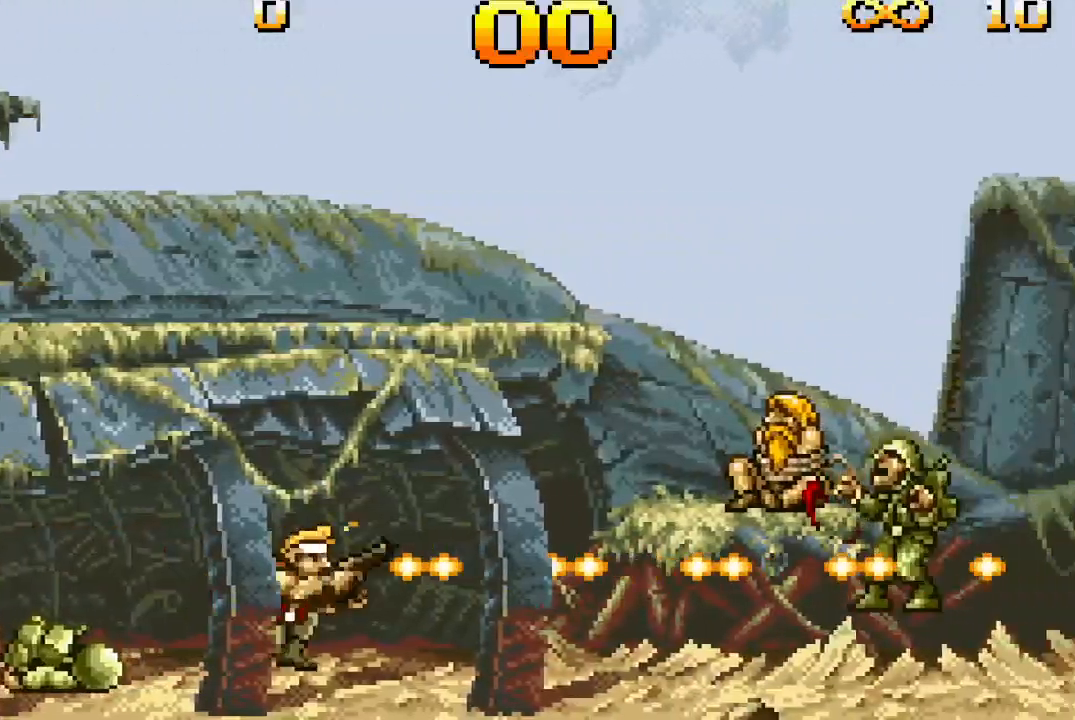
{"buttons": ["TRIANGLE", "DPAD_RIGHT"], "events": []}
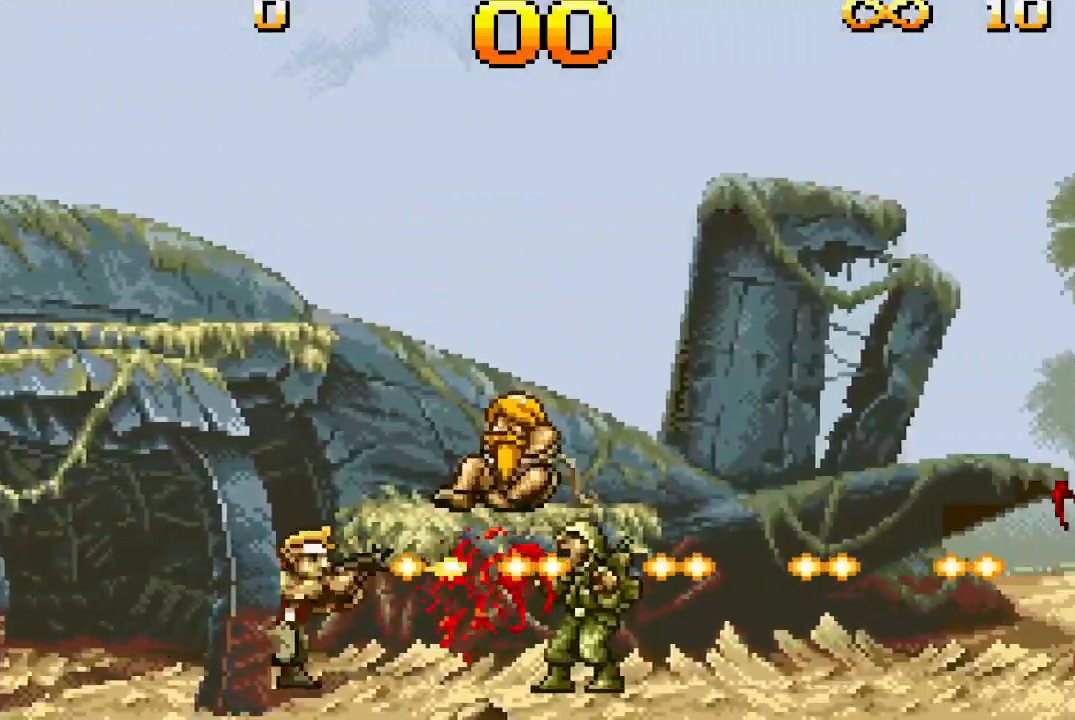
{"buttons": ["CROSS", "TRIANGLE", "DPAD_RIGHT"], "events": [[250, "CROSS", "down"]]}
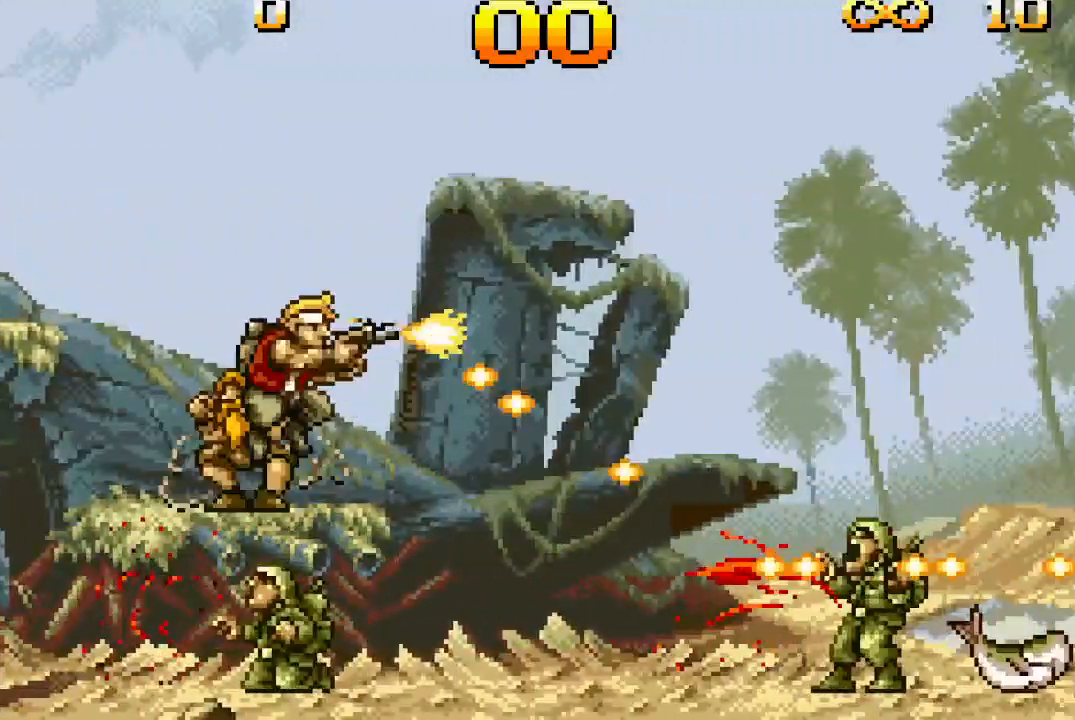
{"buttons": ["TRIANGLE", "DPAD_RIGHT"], "events": [[400, "CROSS", "up"]]}
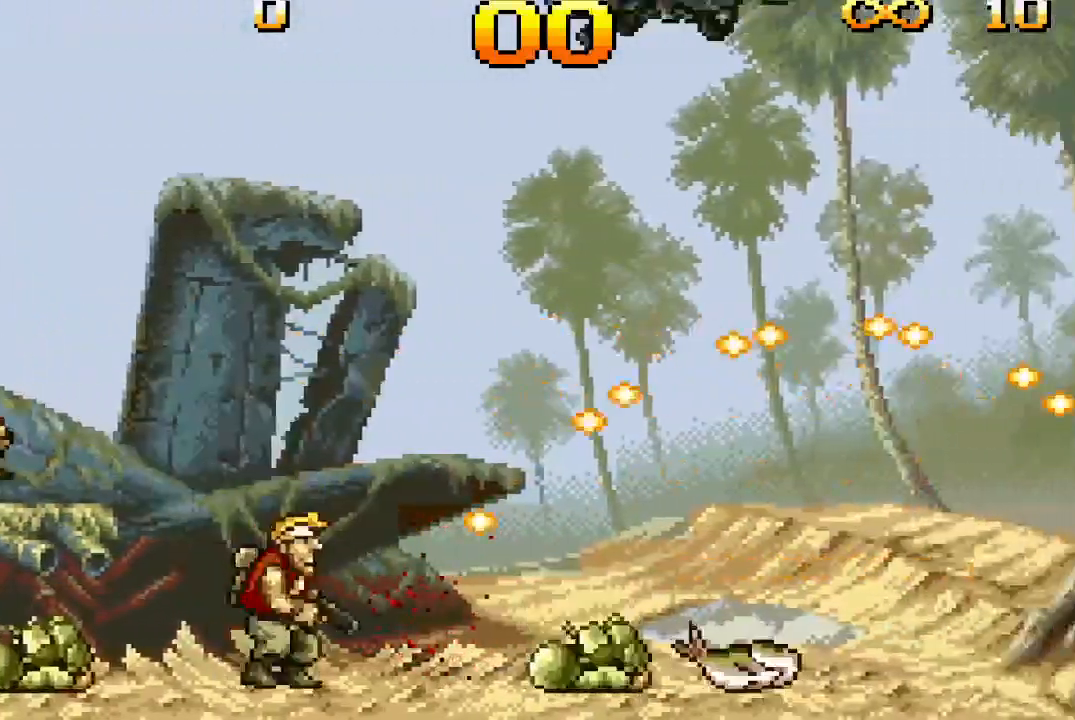
{"buttons": ["TRIANGLE", "DPAD_RIGHT"], "events": []}
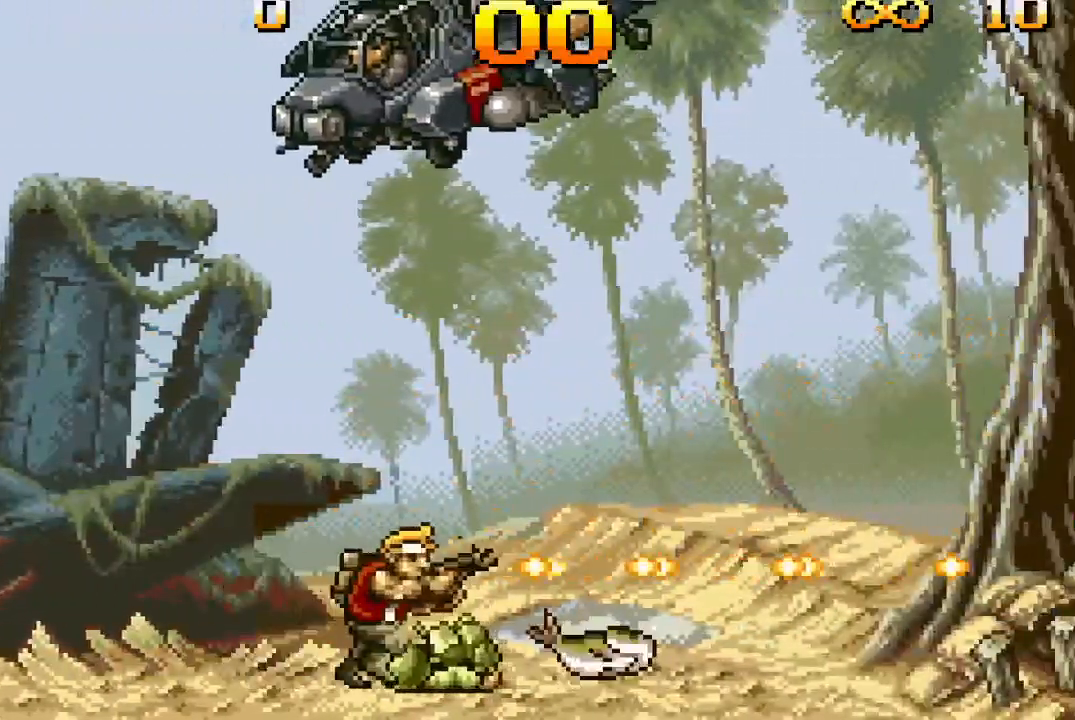
{"buttons": ["TRIANGLE", "DPAD_UP"], "events": [[167, "DPAD_RIGHT", "up"], [183, "DPAD_UP", "down"]]}
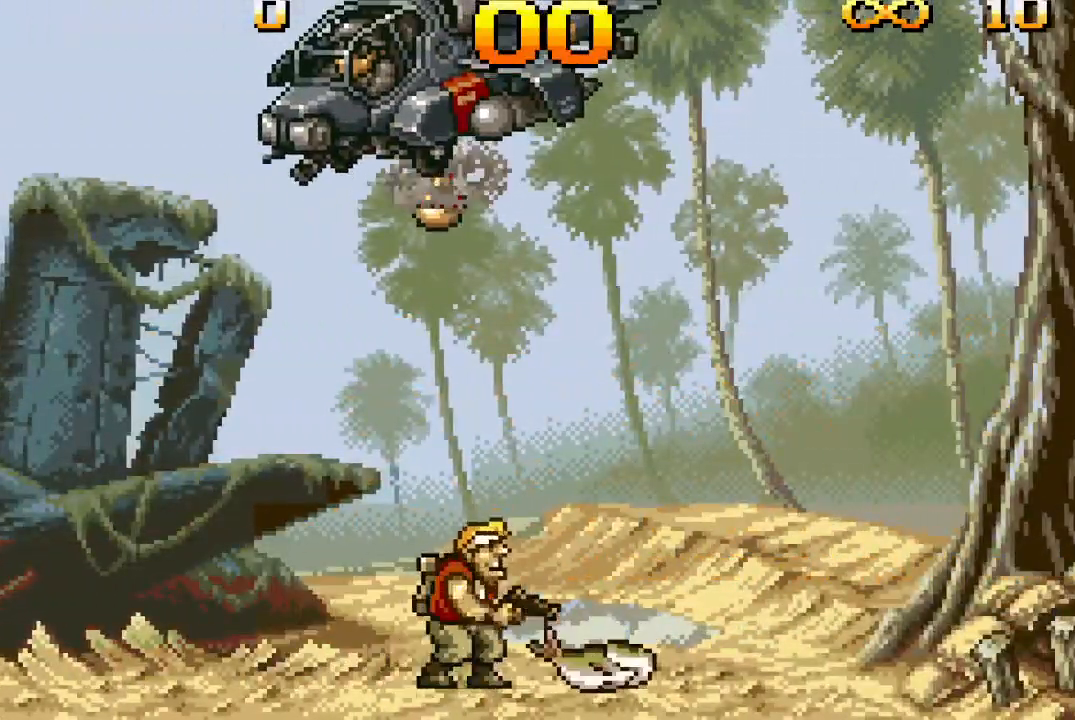
{"buttons": ["TRIANGLE", "DPAD_UP"], "events": []}
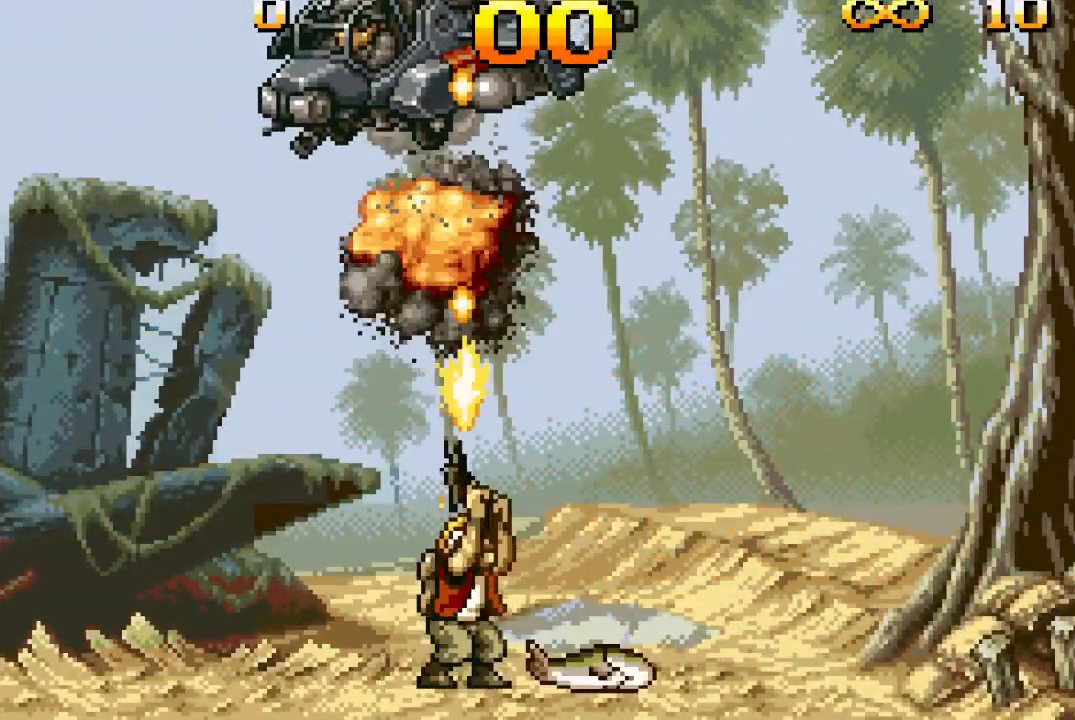
{"buttons": ["TRIANGLE", "DPAD_UP"], "events": []}
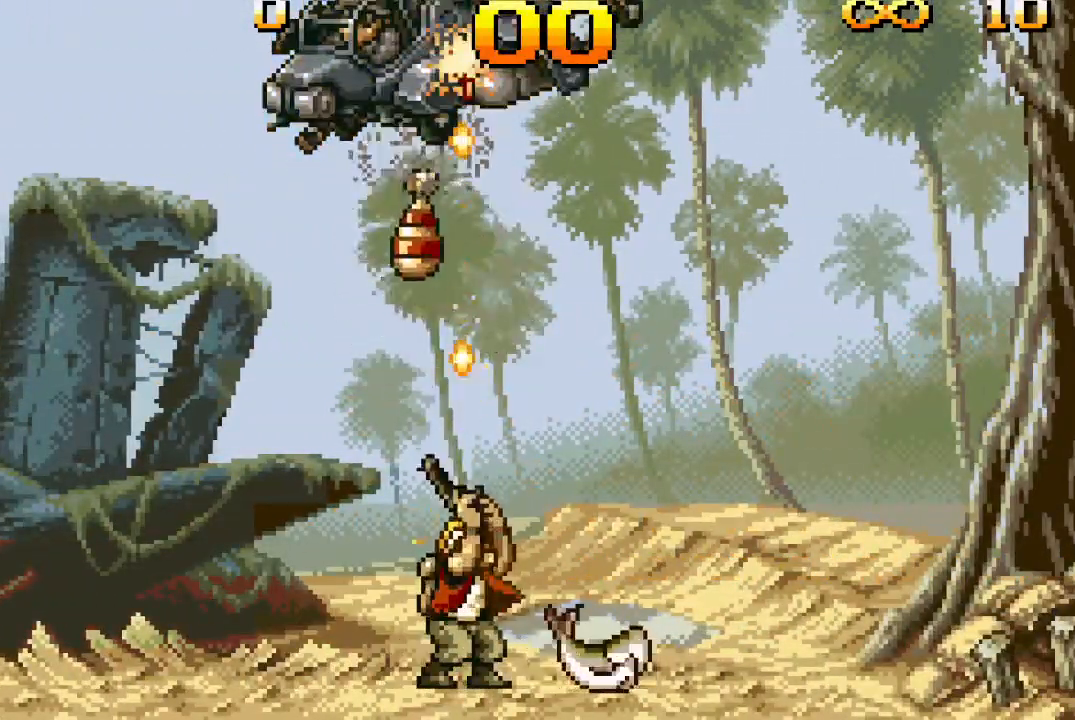
{"buttons": ["TRIANGLE", "DPAD_RIGHT"], "events": [[433, "DPAD_RIGHT", "down"], [450, "DPAD_UP", "up"]]}
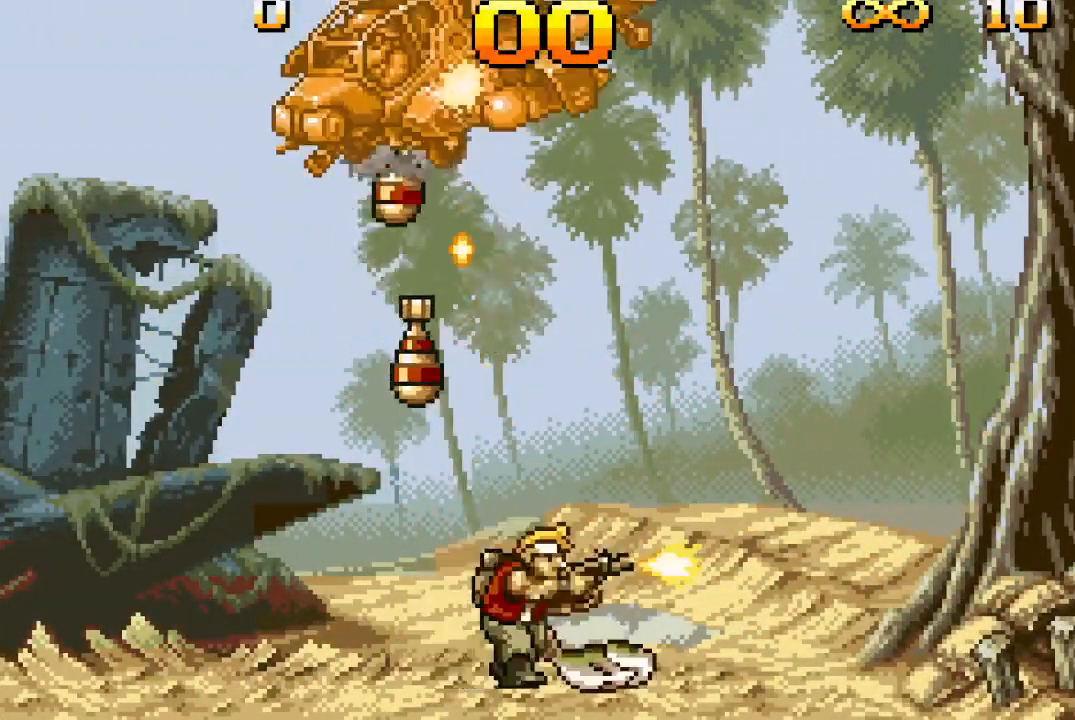
{"buttons": ["TRIANGLE", "DPAD_UP"], "events": [[50, "DPAD_UP", "down"], [83, "DPAD_RIGHT", "up"]]}
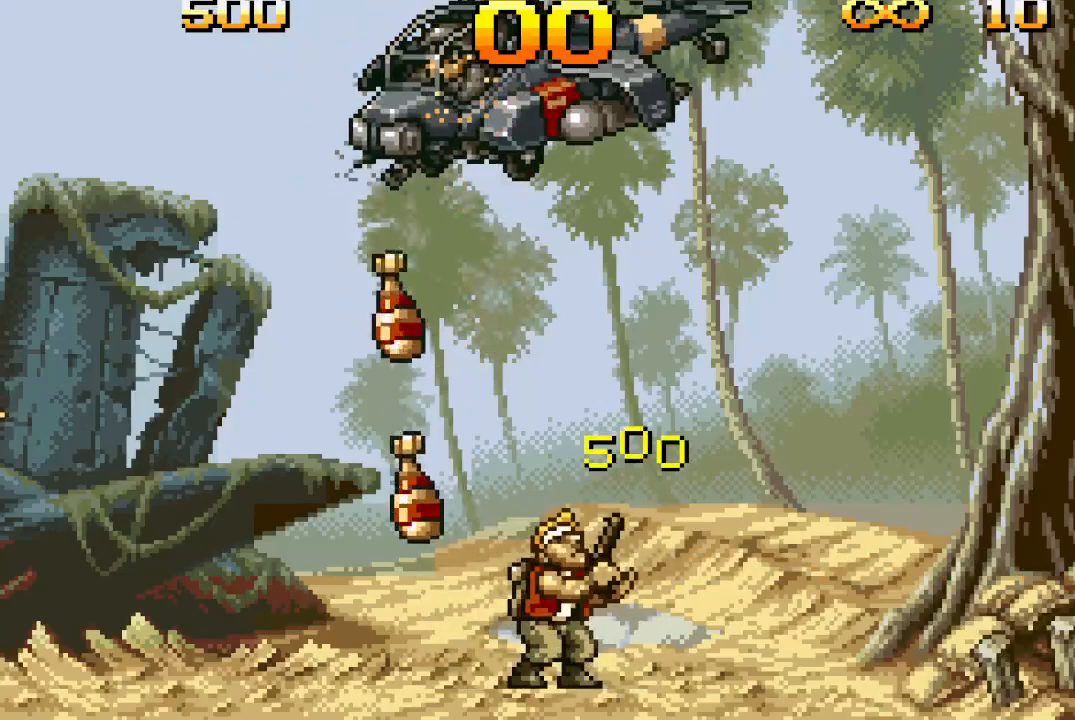
{"buttons": ["TRIANGLE", "DPAD_UP"], "events": []}
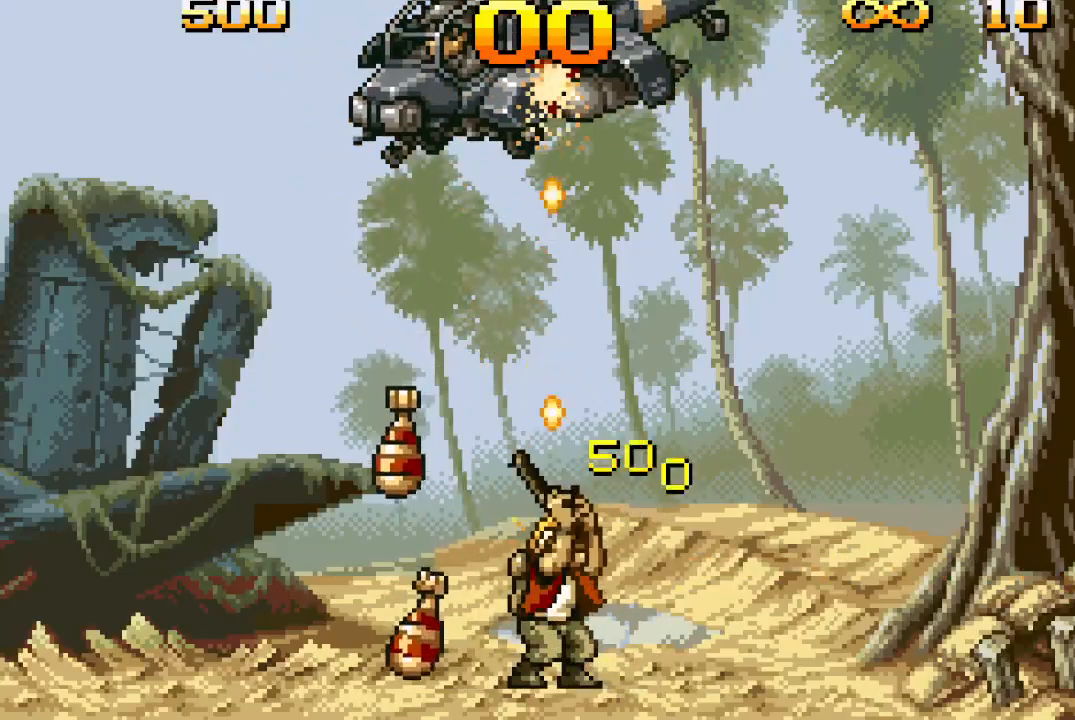
{"buttons": ["TRIANGLE", "DPAD_UP"], "events": []}